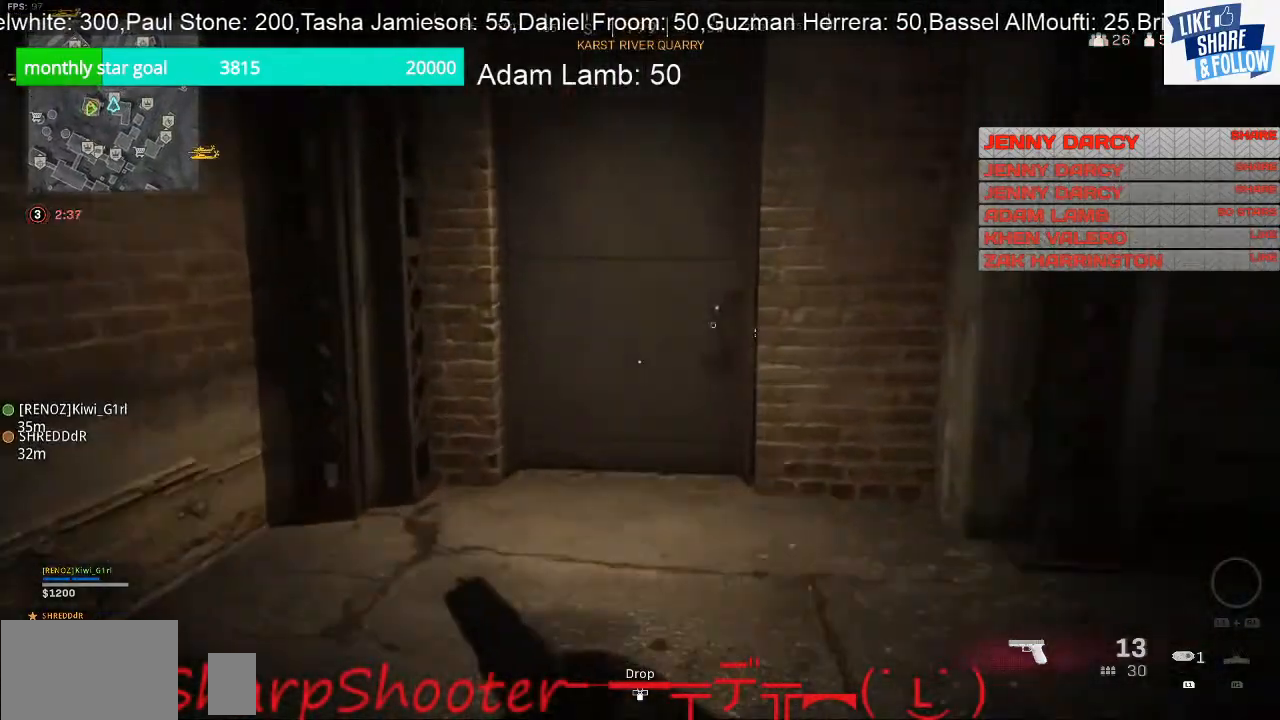
Gameplay with a controller (PlayStation layout); each line is a JSON object with the inputs held at the frame after it. "events" lists button and stick changes between this image and that frame as [ms after this image, input, new state], when the widget could be followed in between.
{"buttons": ["SQUARE"], "left_stick": "right", "right_stick": "center", "events": [[300, "SQUARE", "down"], [467, "left_stick", "right"]]}
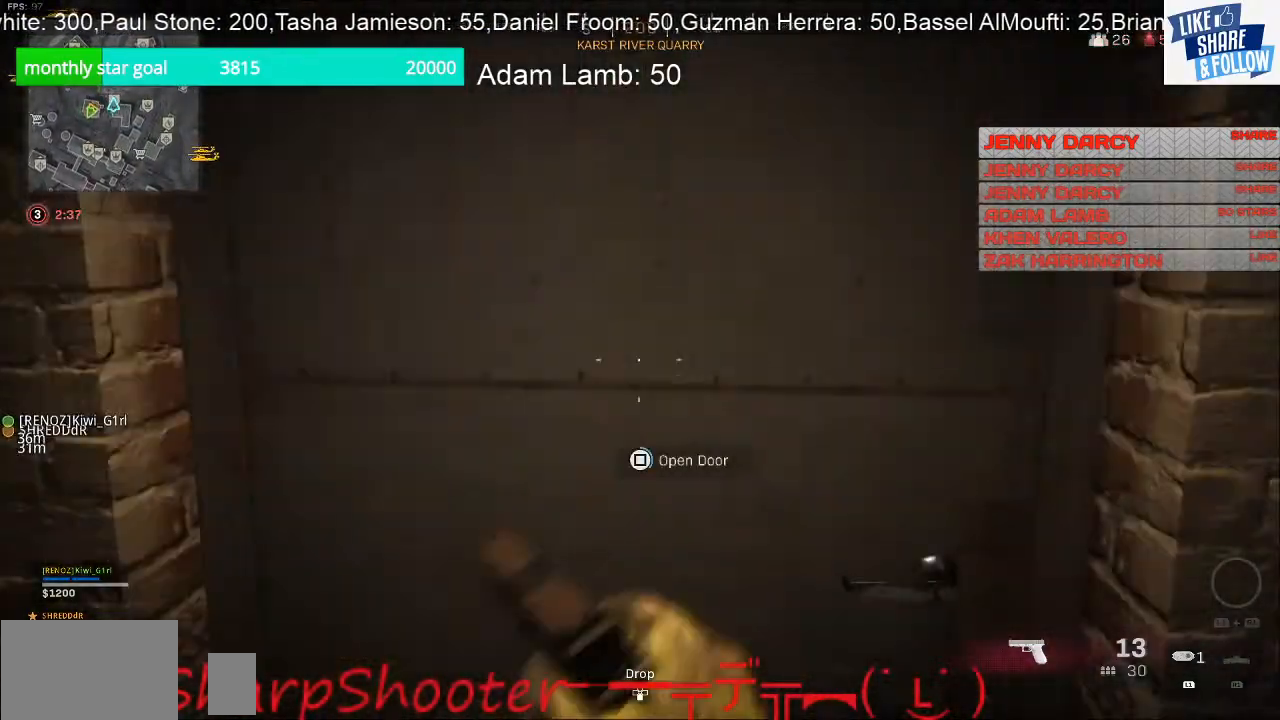
{"buttons": [], "left_stick": "center", "right_stick": "center", "events": [[67, "left_stick", "down"], [267, "left_stick", "center"], [500, "SQUARE", "up"]]}
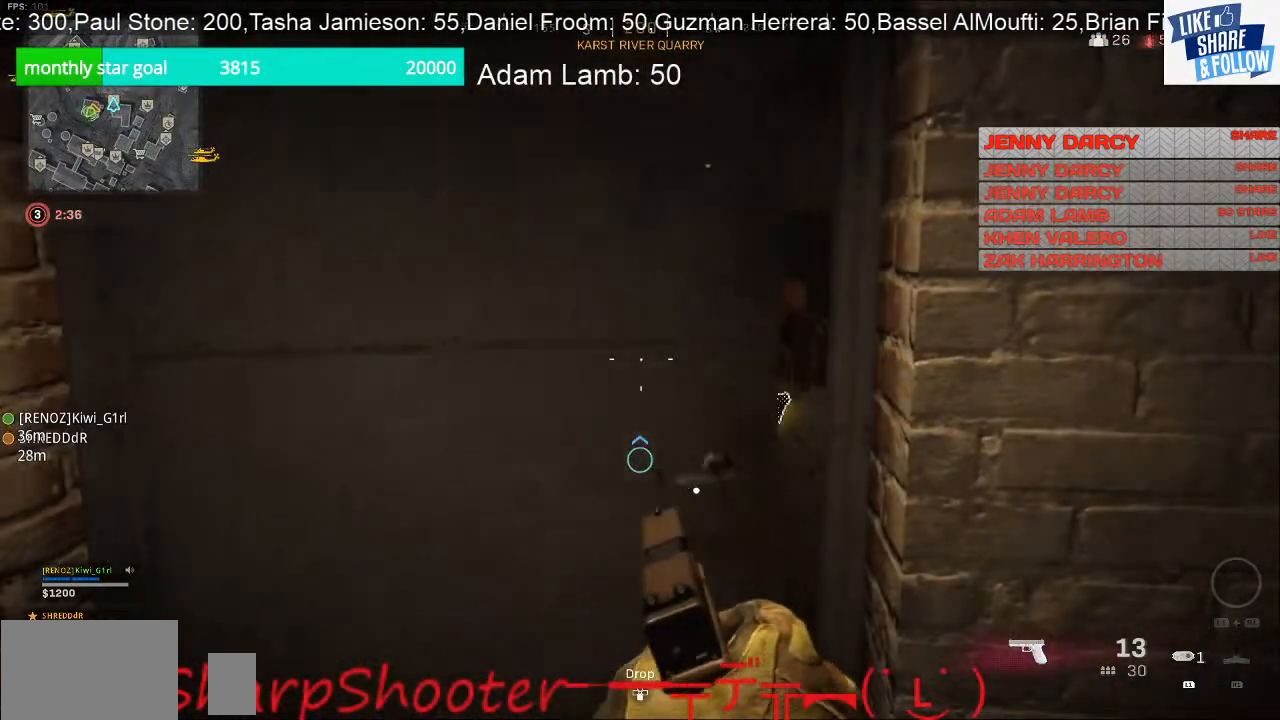
{"buttons": [], "left_stick": "up", "right_stick": "left", "events": [[367, "left_stick", "up"], [400, "right_stick", "left"]]}
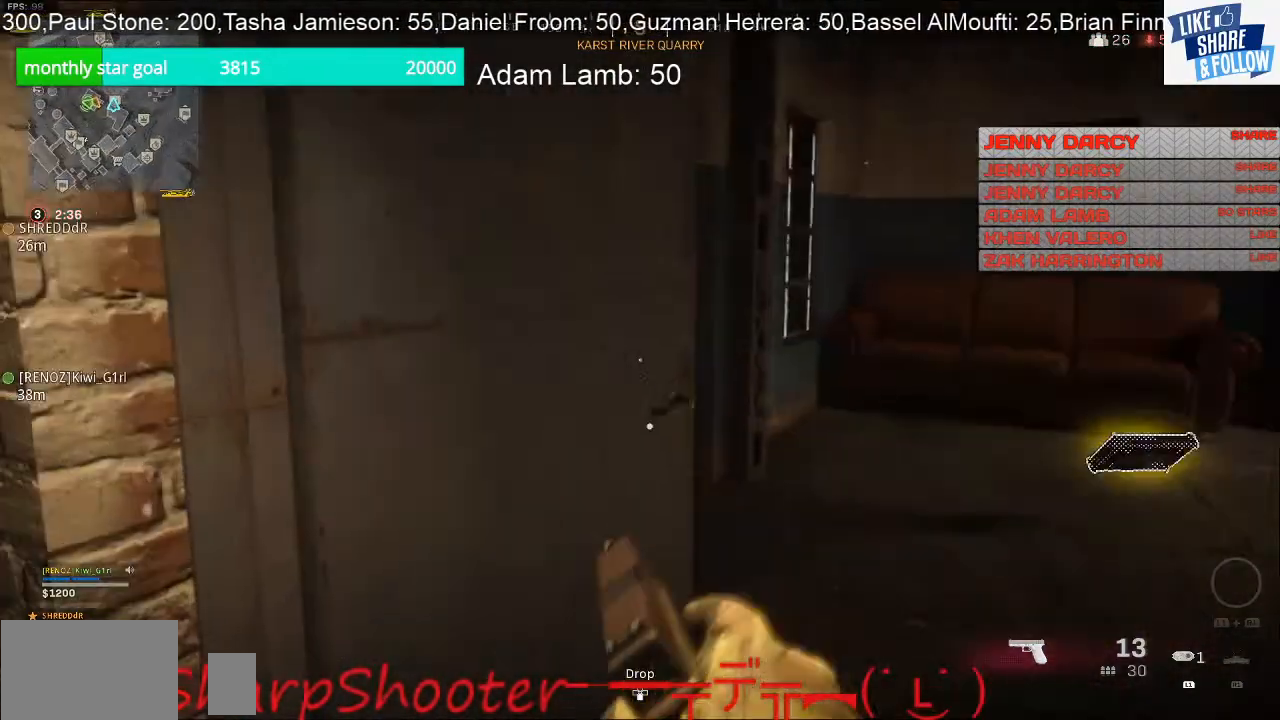
{"buttons": ["SQUARE"], "left_stick": "center", "right_stick": "center", "events": [[133, "left_stick", "right"], [200, "right_stick", "center"], [267, "SQUARE", "down"], [267, "left_stick", "down-right"], [500, "left_stick", "center"]]}
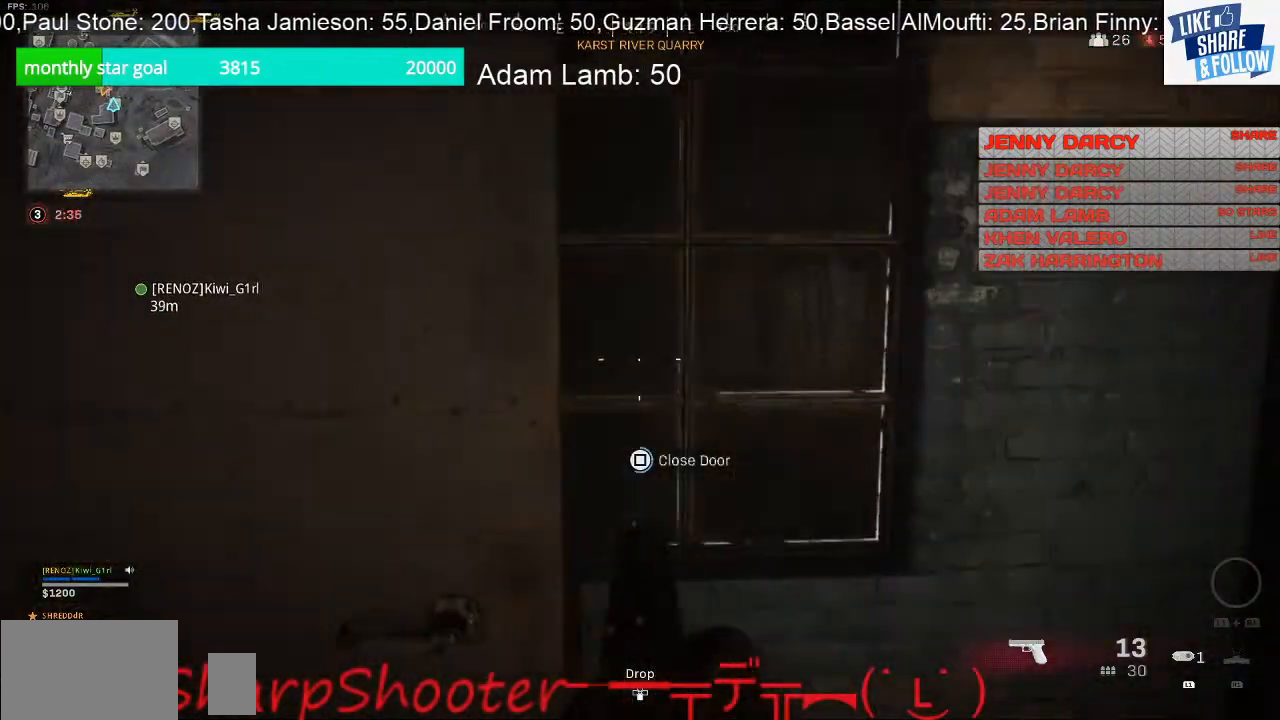
{"buttons": [], "left_stick": "center", "right_stick": "center", "events": [[367, "SQUARE", "up"]]}
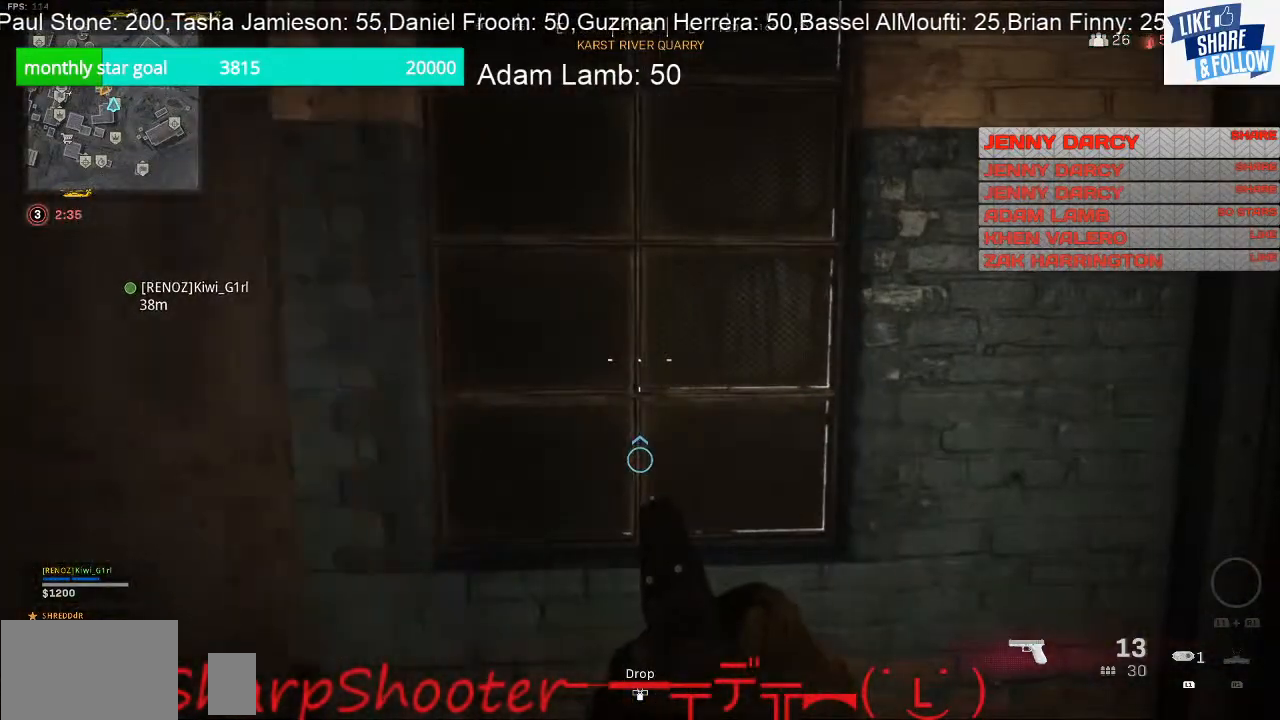
{"buttons": [], "left_stick": "up-left", "right_stick": "up-right", "events": [[33, "right_stick", "down-right"], [300, "left_stick", "left"], [400, "left_stick", "up-left"], [467, "right_stick", "up-right"]]}
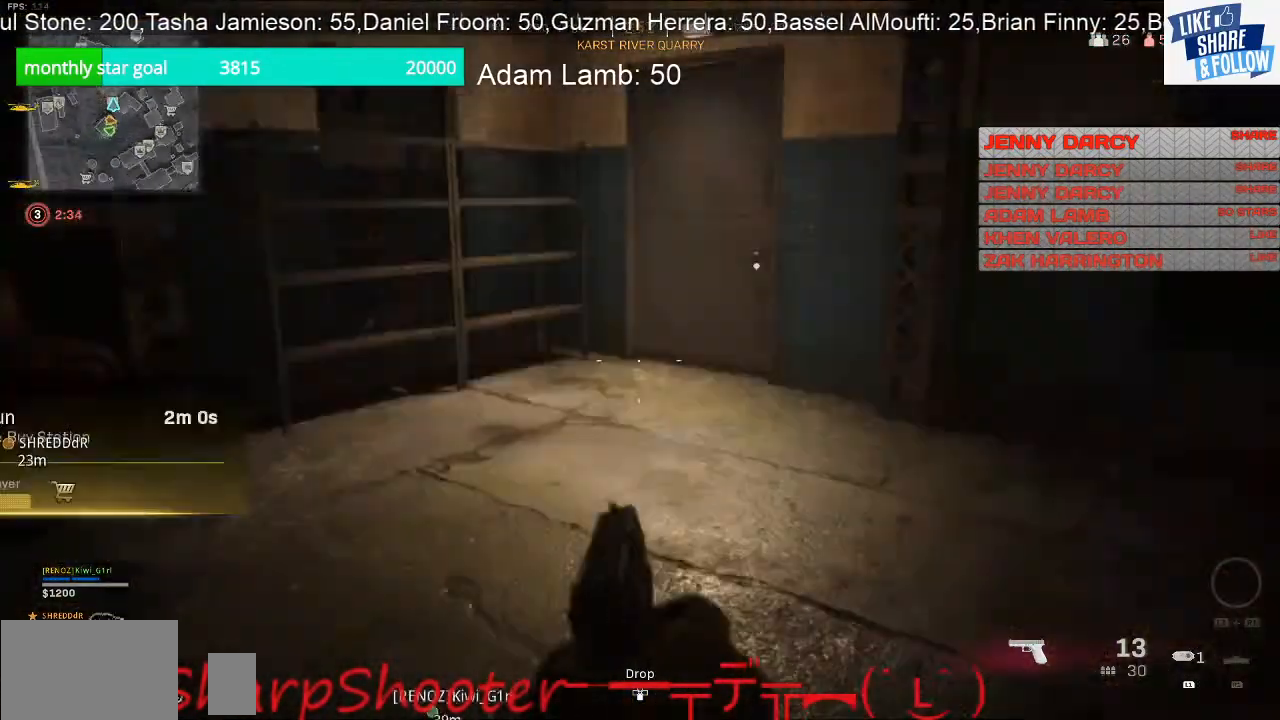
{"buttons": [], "left_stick": "up-left", "right_stick": "center", "events": [[133, "right_stick", "center"], [200, "right_stick", "right"], [400, "right_stick", "center"]]}
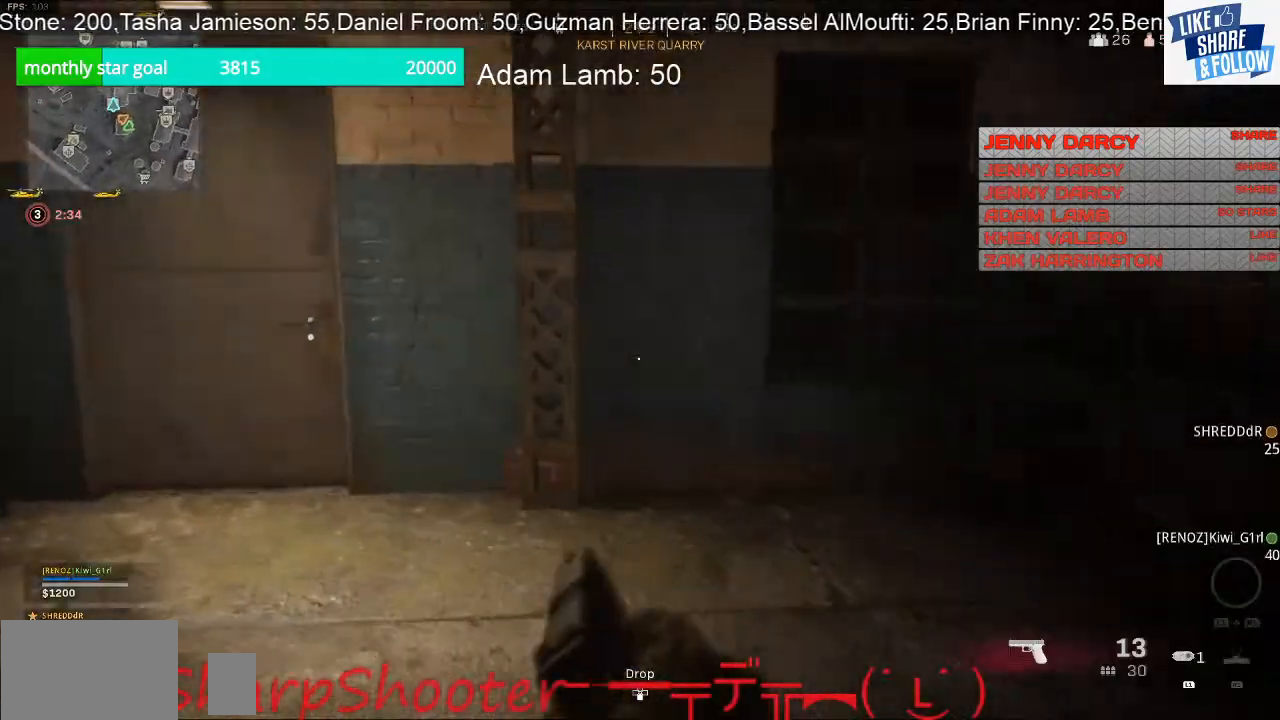
{"buttons": ["SQUARE"], "left_stick": "up-left", "right_stick": "center", "events": [[233, "right_stick", "left"], [433, "right_stick", "center"], [467, "SQUARE", "down"]]}
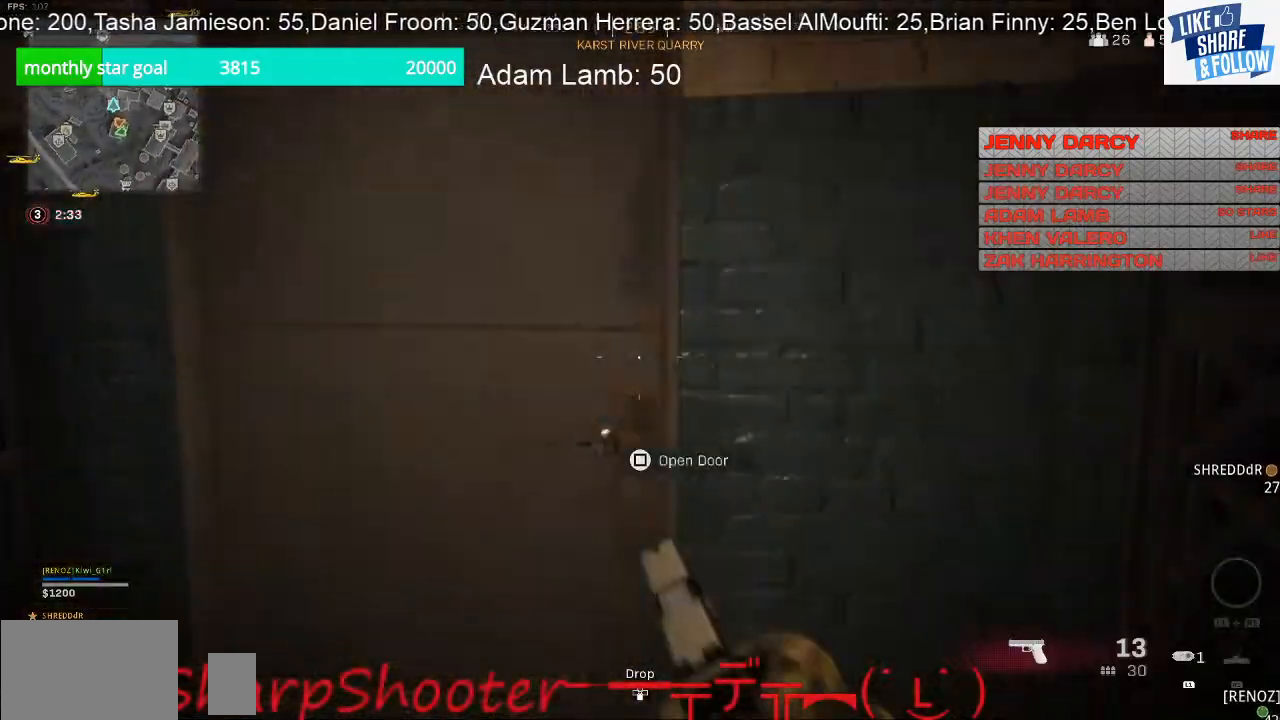
{"buttons": [], "left_stick": "center", "right_stick": "center", "events": [[133, "left_stick", "center"], [367, "left_stick", "down"], [433, "left_stick", "center"], [500, "SQUARE", "up"]]}
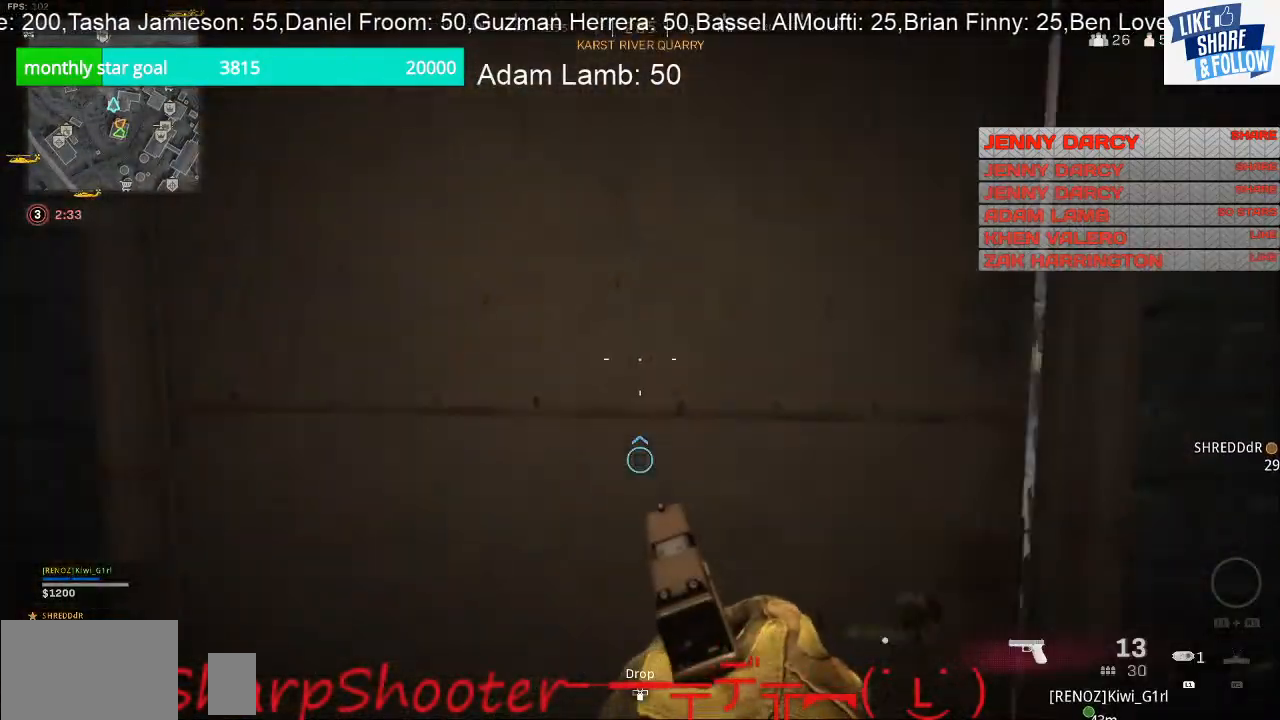
{"buttons": [], "left_stick": "center", "right_stick": "center", "events": [[167, "right_stick", "right"], [267, "left_stick", "left"], [333, "right_stick", "center"], [433, "left_stick", "center"]]}
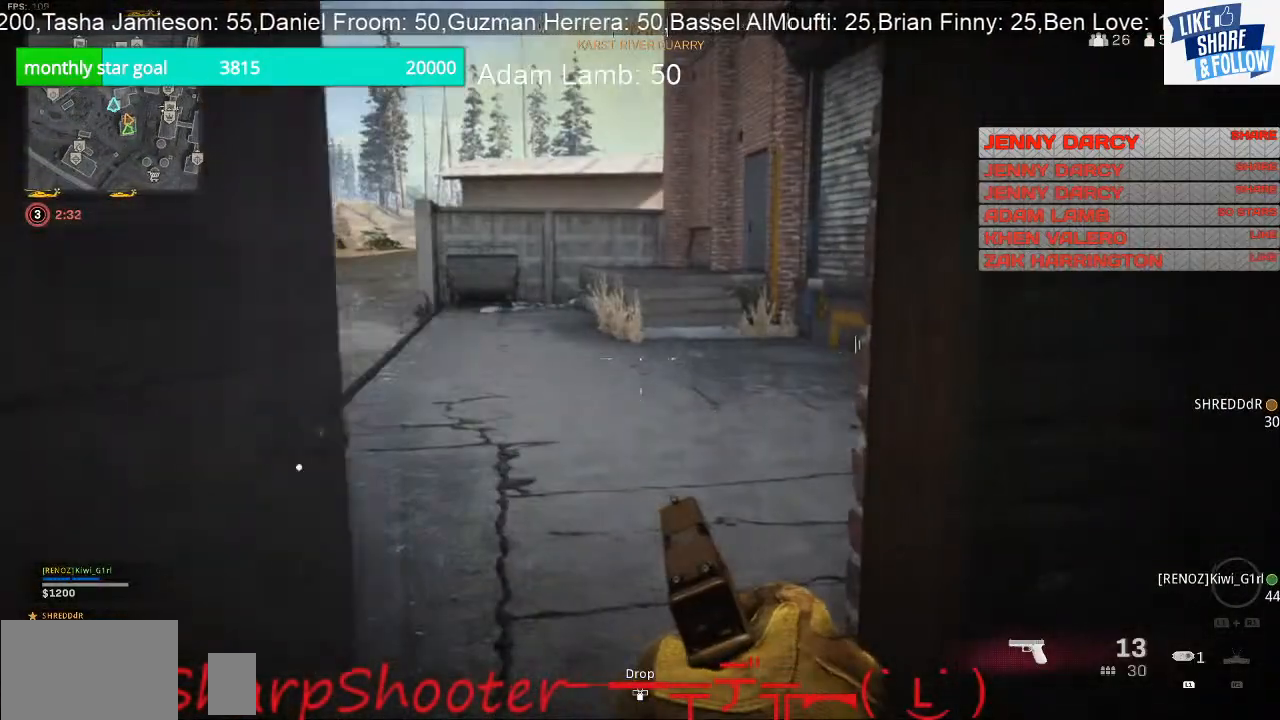
{"buttons": [], "left_stick": "up-left", "right_stick": "right", "events": [[200, "left_stick", "up-left"], [333, "right_stick", "right"]]}
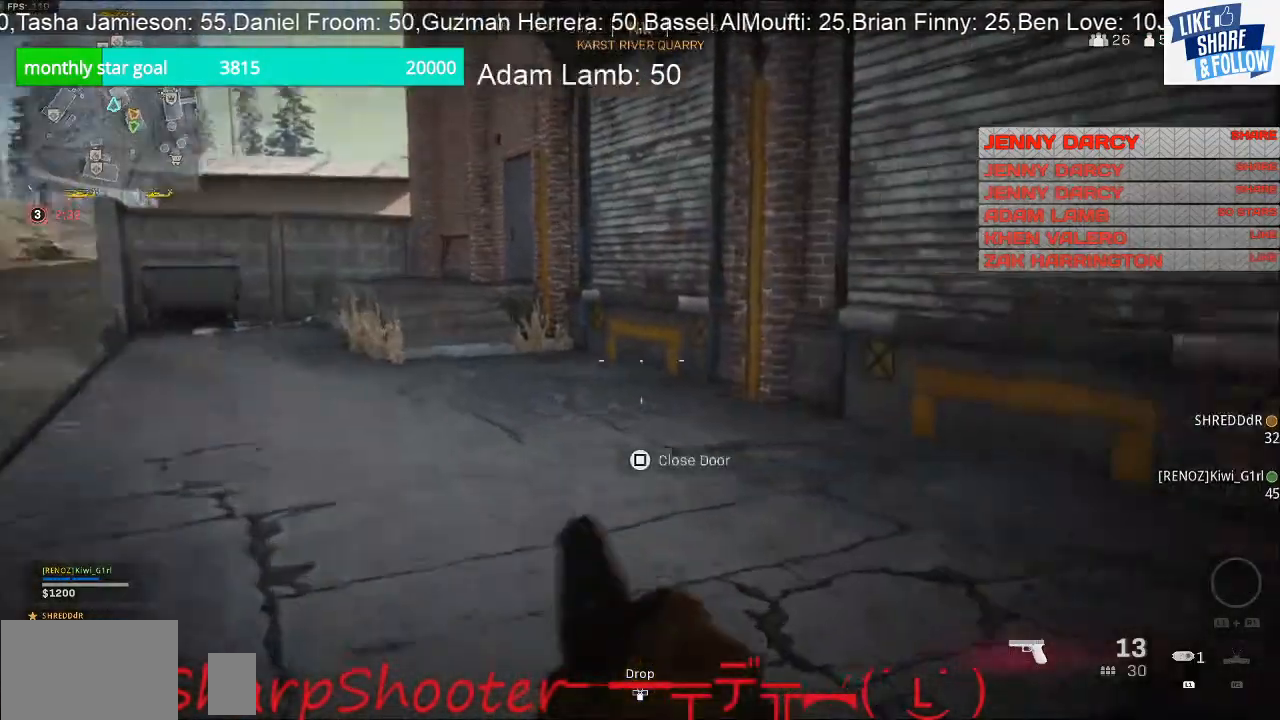
{"buttons": [], "left_stick": "left", "right_stick": "right", "events": [[100, "left_stick", "left"]]}
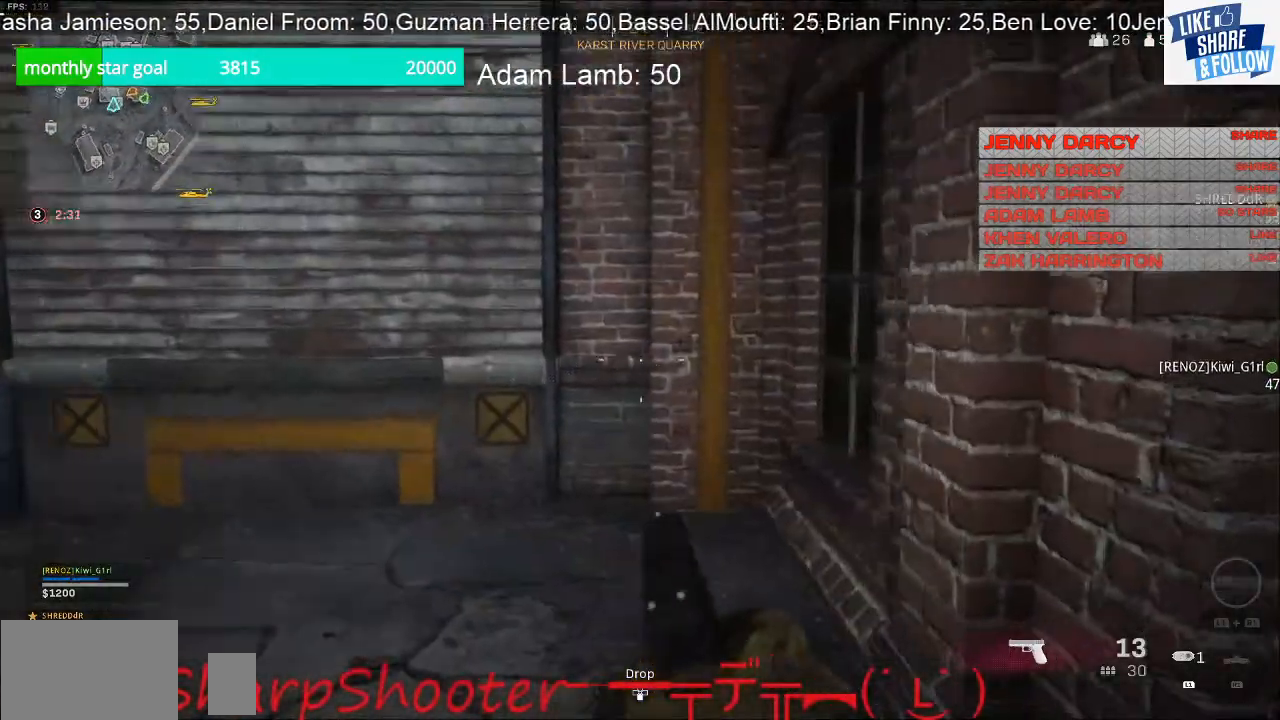
{"buttons": [], "left_stick": "center", "right_stick": "center", "events": [[300, "left_stick", "down-left"], [433, "left_stick", "center"], [500, "right_stick", "center"]]}
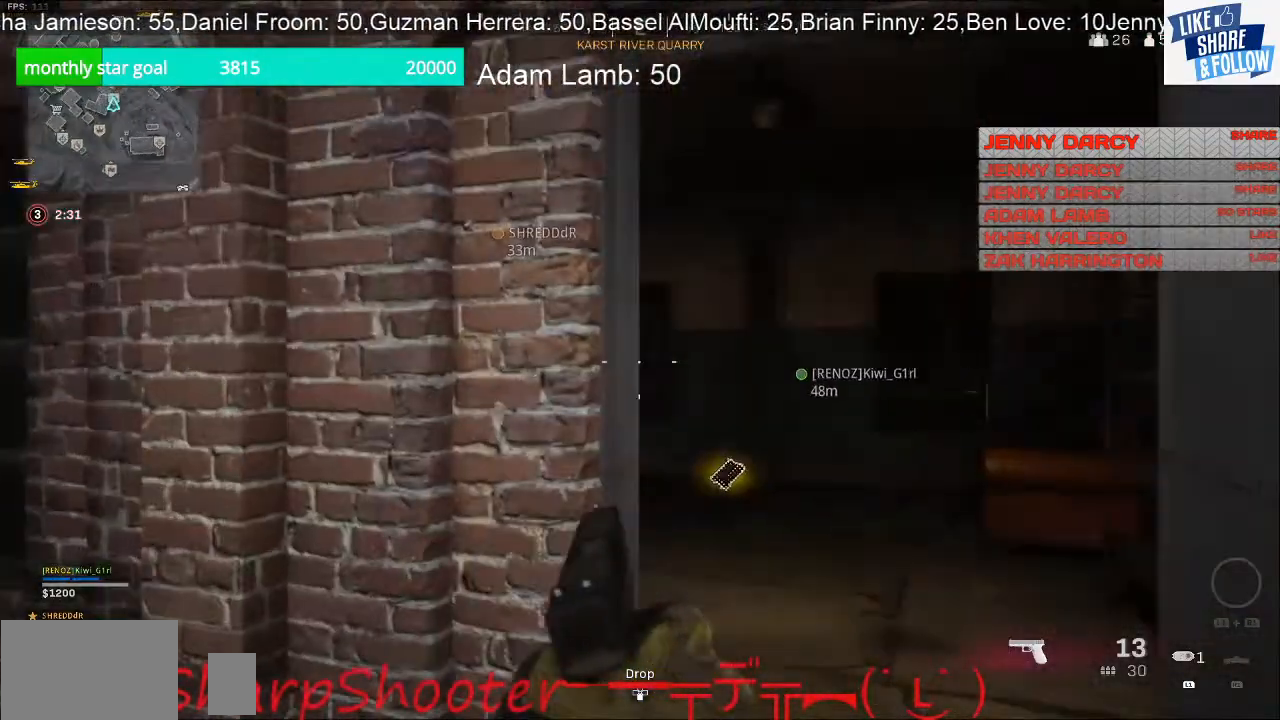
{"buttons": ["SQUARE"], "left_stick": "center", "right_stick": "center", "events": [[33, "SQUARE", "down"], [200, "left_stick", "right"], [467, "left_stick", "center"]]}
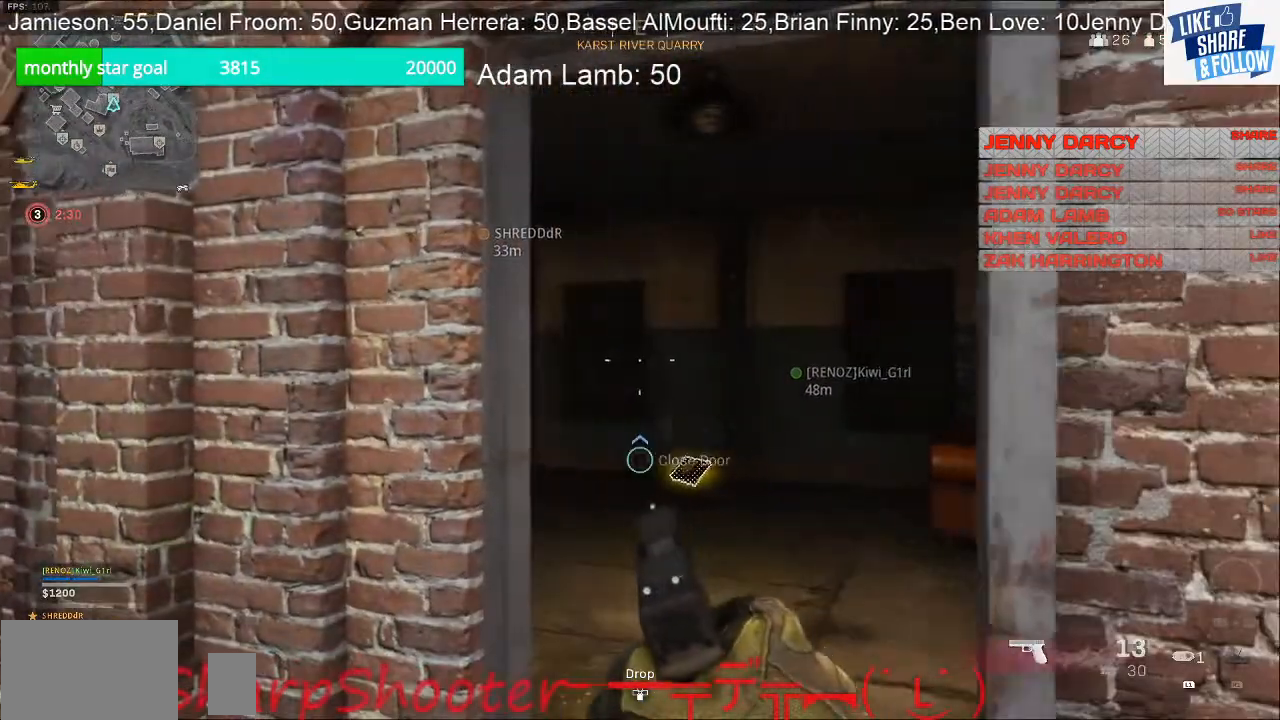
{"buttons": [], "left_stick": "up-right", "right_stick": "right", "events": [[133, "left_stick", "up-left"], [200, "SQUARE", "up"], [367, "left_stick", "up"], [467, "left_stick", "up-right"], [467, "right_stick", "right"]]}
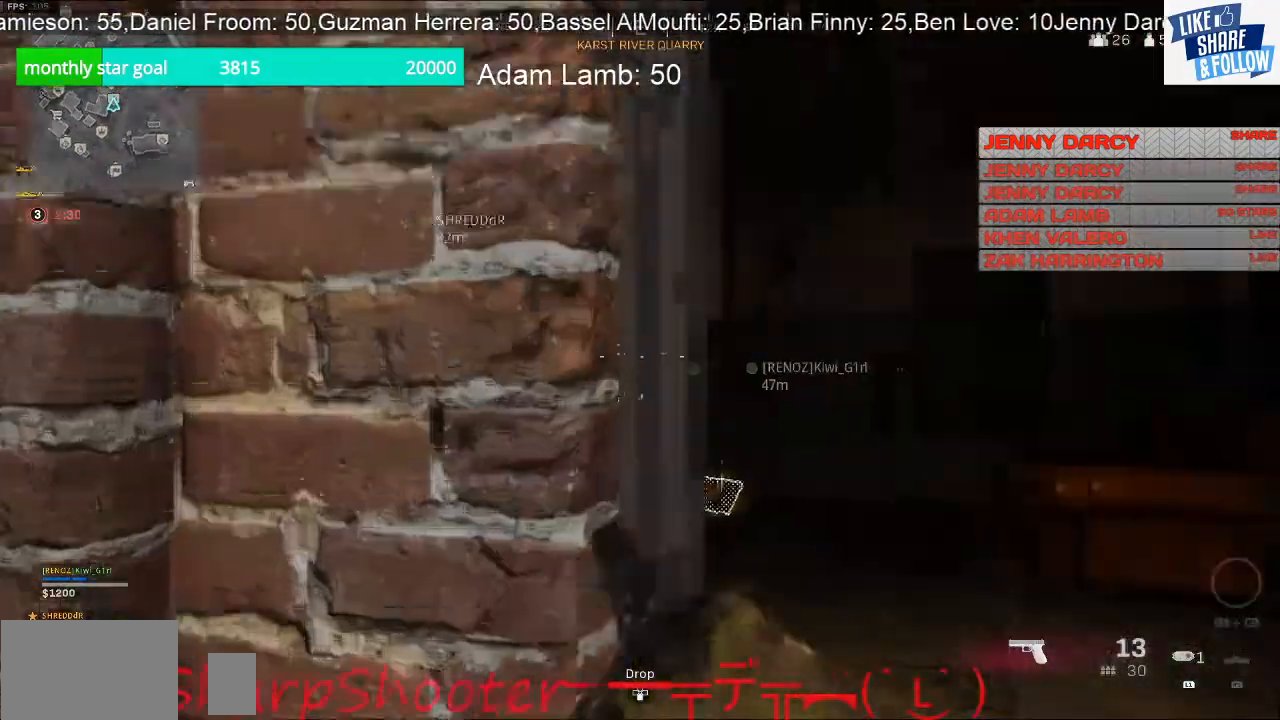
{"buttons": [], "left_stick": "left", "right_stick": "right", "events": [[100, "left_stick", "up"], [433, "left_stick", "left"]]}
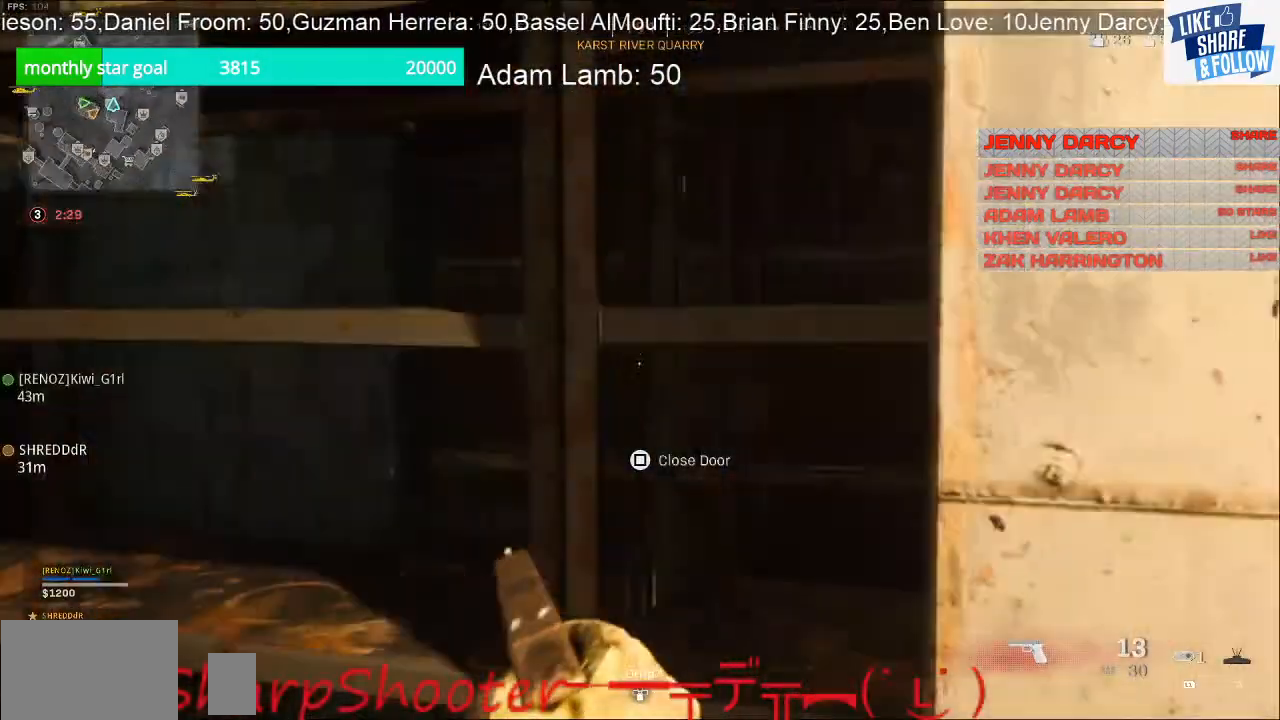
{"buttons": ["SQUARE"], "left_stick": "center", "right_stick": "center", "events": [[67, "left_stick", "down-left"], [200, "SQUARE", "down"], [200, "left_stick", "down-right"], [200, "right_stick", "center"], [333, "left_stick", "right"], [467, "left_stick", "center"]]}
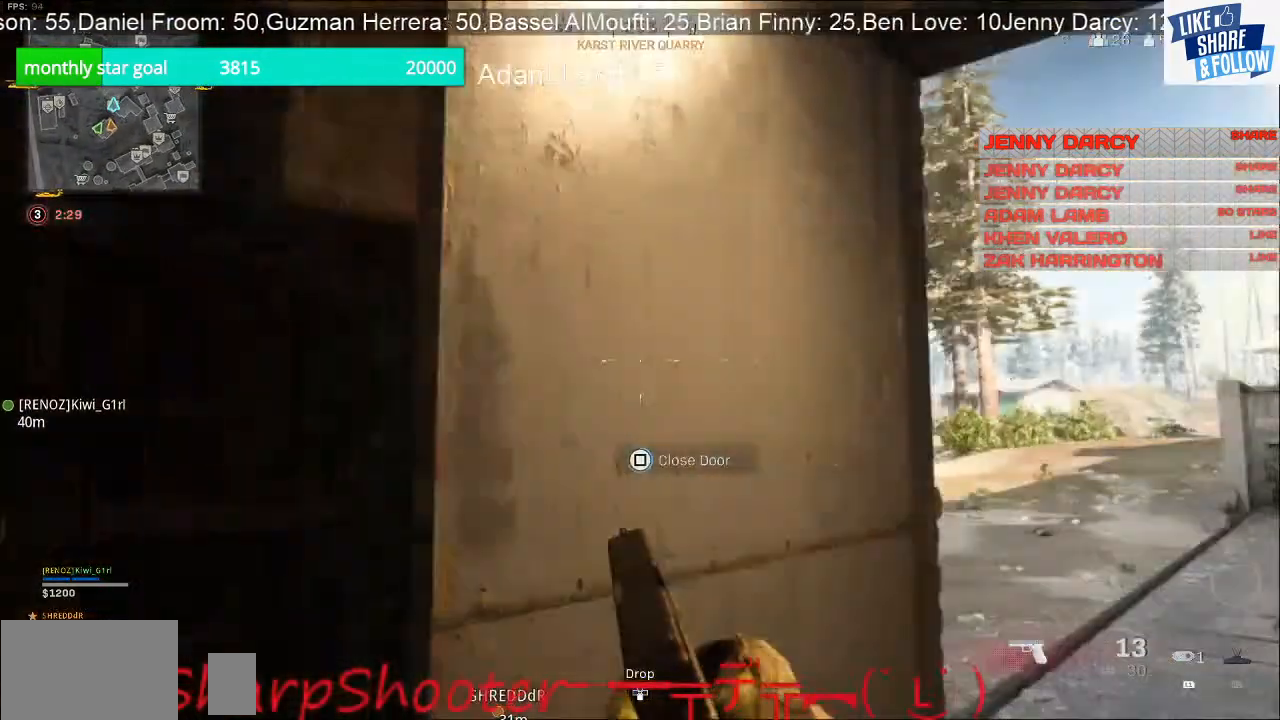
{"buttons": [], "left_stick": "down-right", "right_stick": "right", "events": [[367, "SQUARE", "up"], [500, "left_stick", "down-right"], [500, "right_stick", "right"]]}
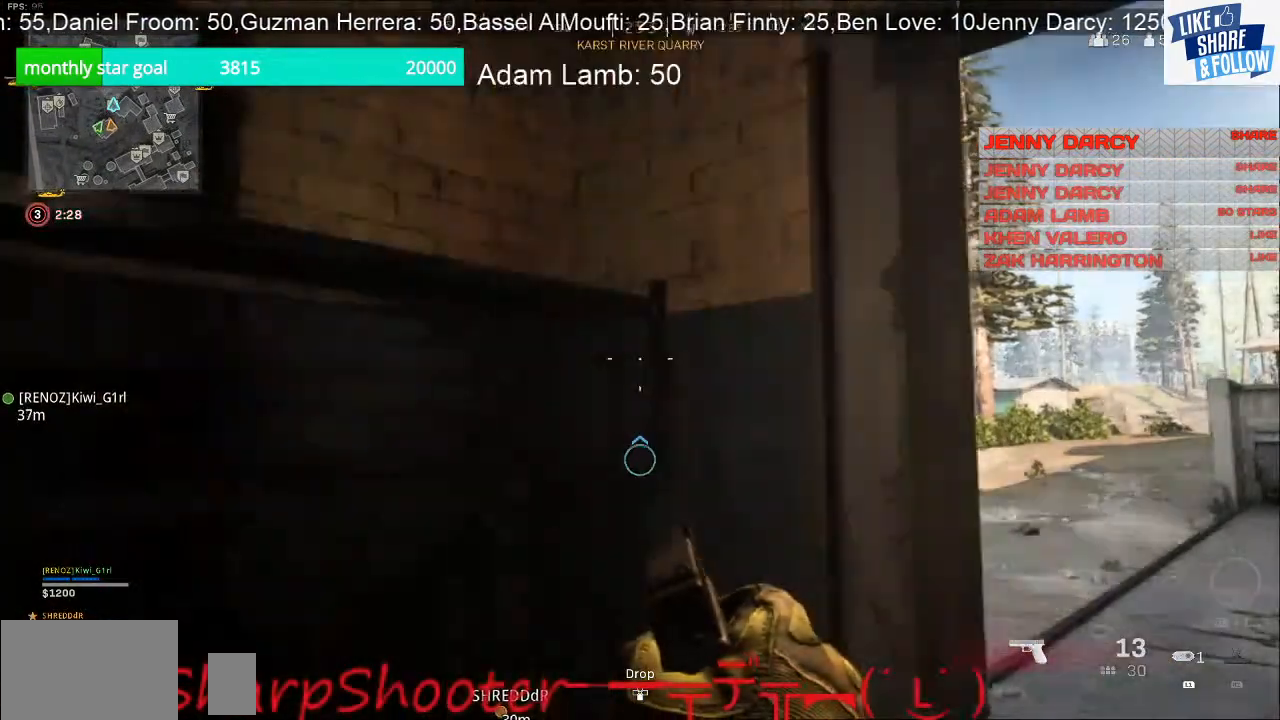
{"buttons": [], "left_stick": "up-right", "right_stick": "center", "events": [[333, "left_stick", "right"], [433, "left_stick", "up-right"], [467, "right_stick", "center"]]}
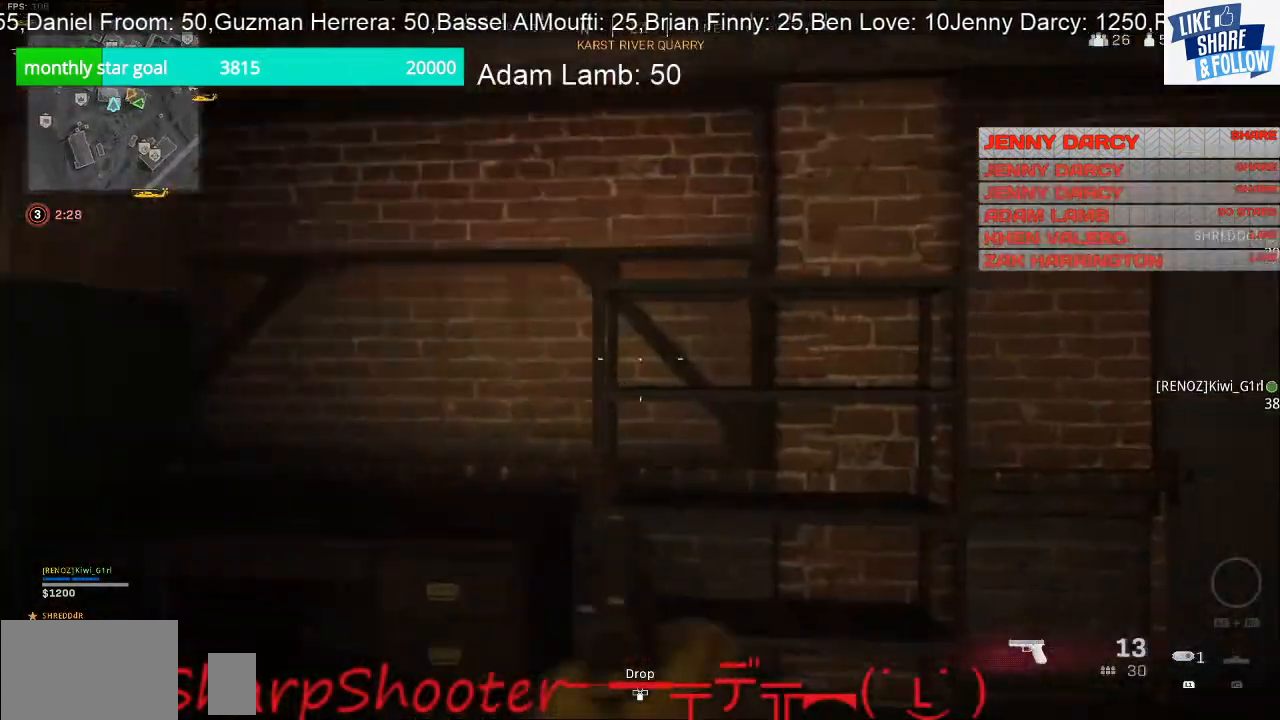
{"buttons": [], "left_stick": "right", "right_stick": "left", "events": [[367, "right_stick", "left"], [467, "left_stick", "right"]]}
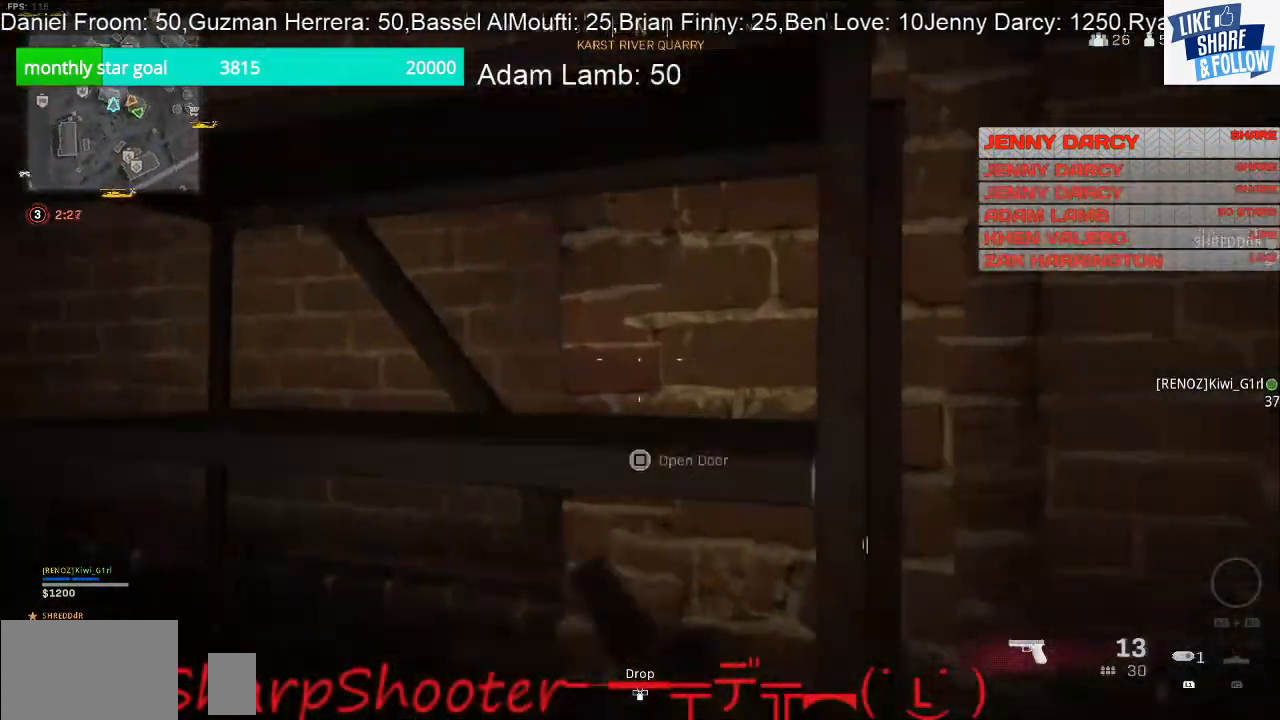
{"buttons": [], "left_stick": "down-right", "right_stick": "center", "events": [[33, "left_stick", "down-right"], [33, "right_stick", "right"], [200, "right_stick", "down-right"], [333, "right_stick", "center"]]}
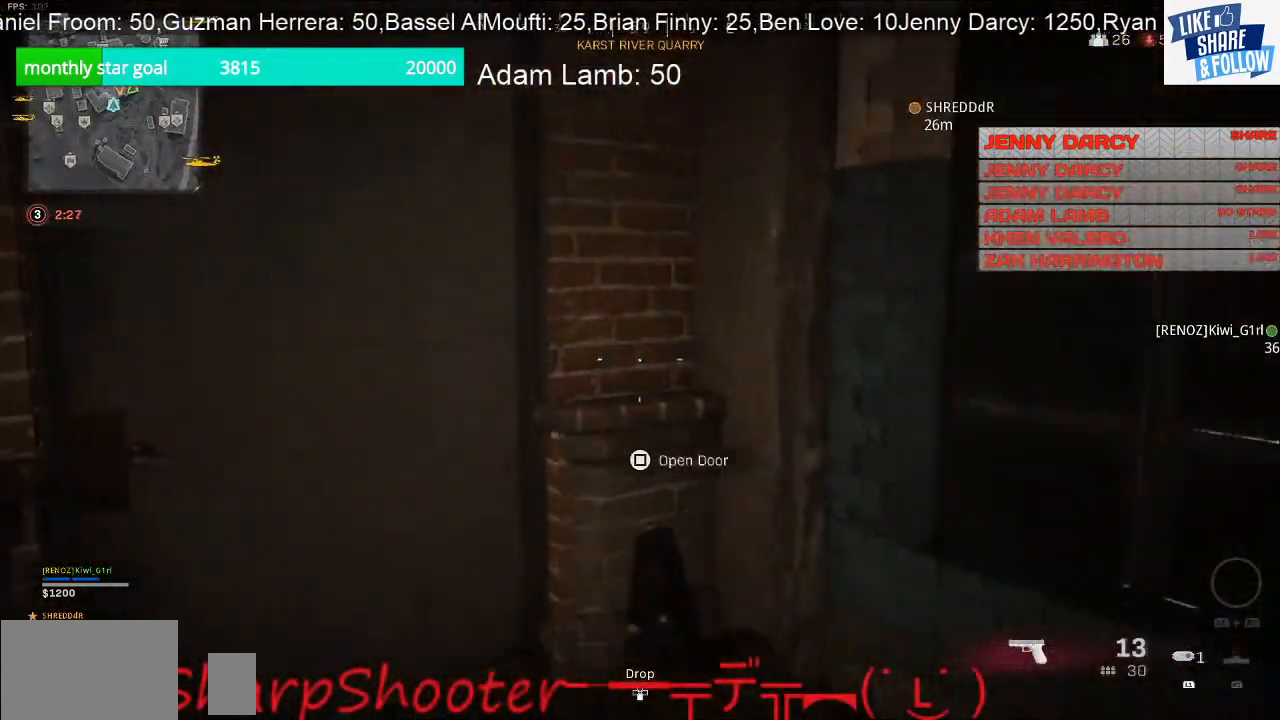
{"buttons": ["SQUARE"], "left_stick": "up", "right_stick": "center", "events": [[100, "left_stick", "center"], [200, "right_stick", "left"], [233, "R3", "down"], [233, "left_stick", "up"], [333, "R3", "up"], [333, "right_stick", "up-left"], [467, "right_stick", "center"], [500, "SQUARE", "down"]]}
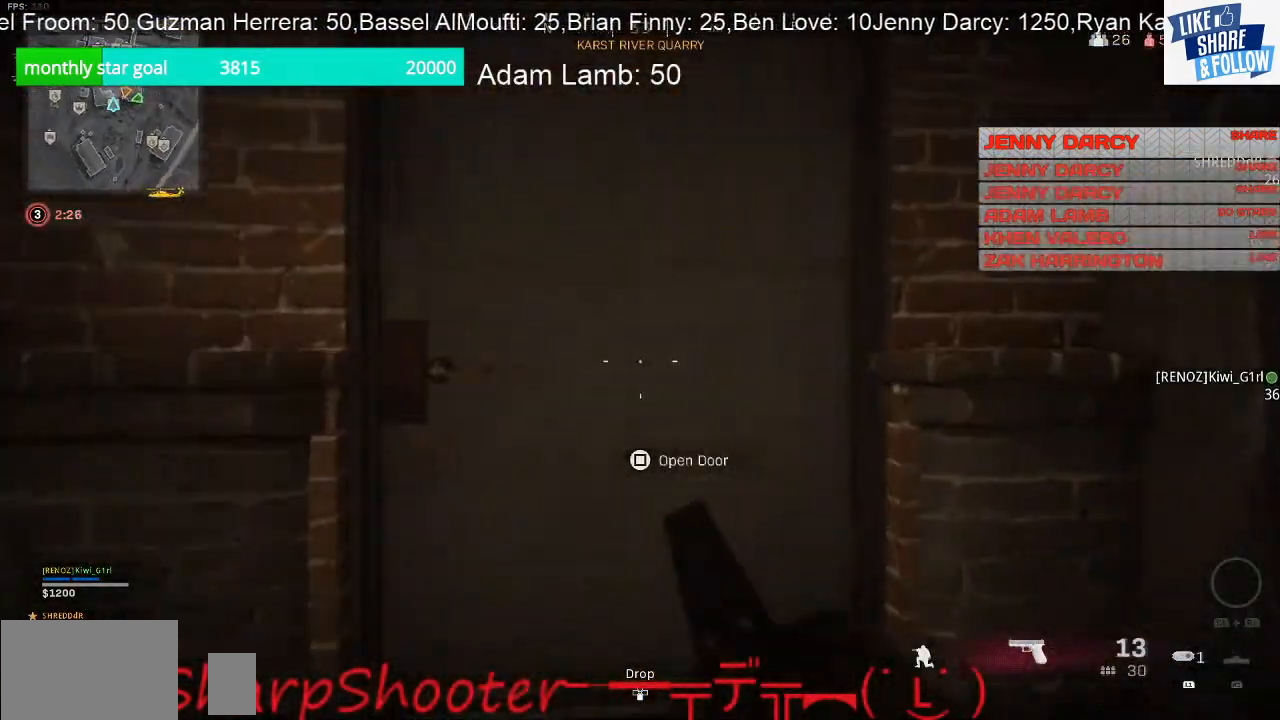
{"buttons": ["SQUARE"], "left_stick": "center", "right_stick": "center", "events": [[133, "left_stick", "center"], [300, "left_stick", "up"], [467, "left_stick", "center"]]}
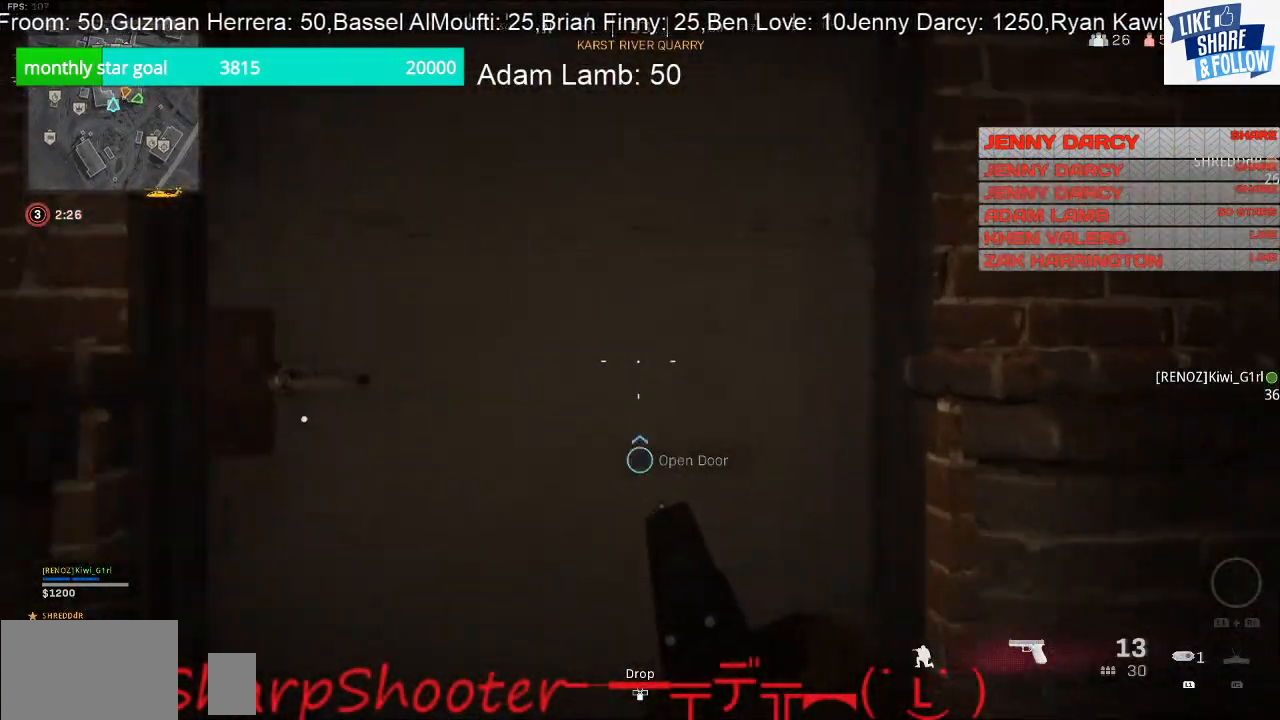
{"buttons": [], "left_stick": "center", "right_stick": "center", "events": [[100, "SQUARE", "up"]]}
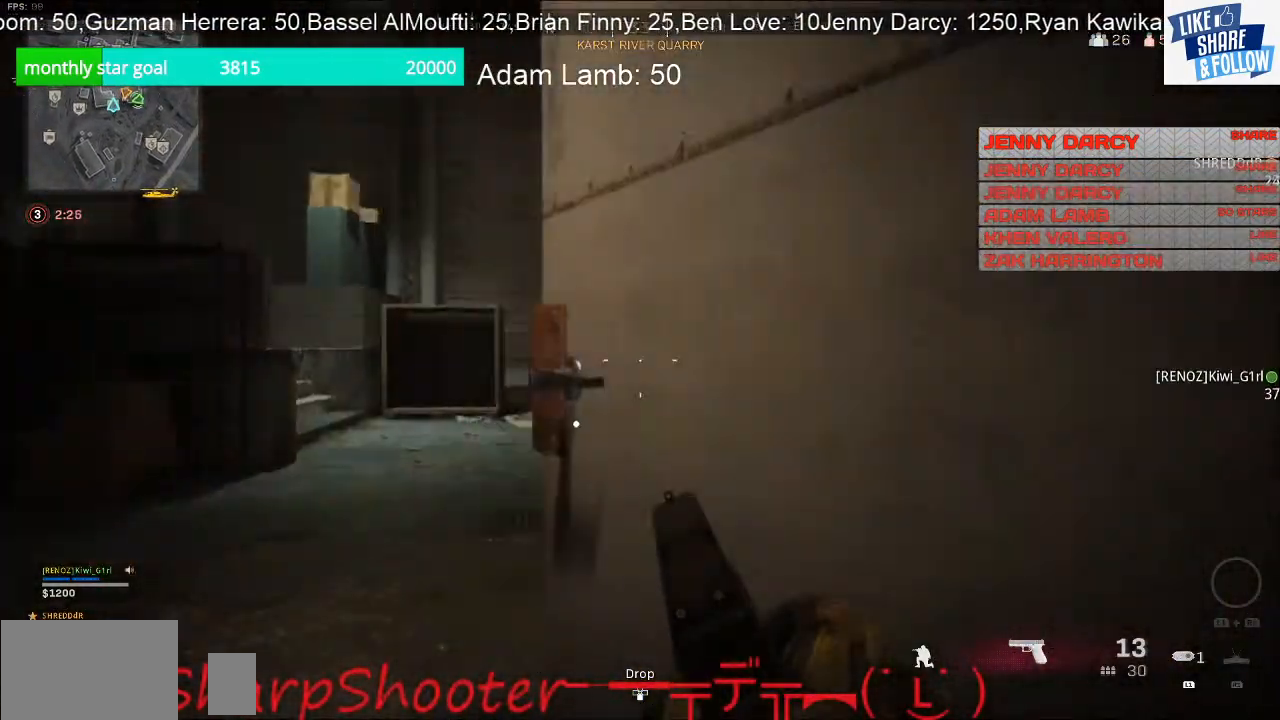
{"buttons": ["SQUARE"], "left_stick": "down-left", "right_stick": "center", "events": [[100, "left_stick", "up-left"], [167, "right_stick", "right"], [300, "left_stick", "down-left"], [433, "right_stick", "center"], [500, "SQUARE", "down"]]}
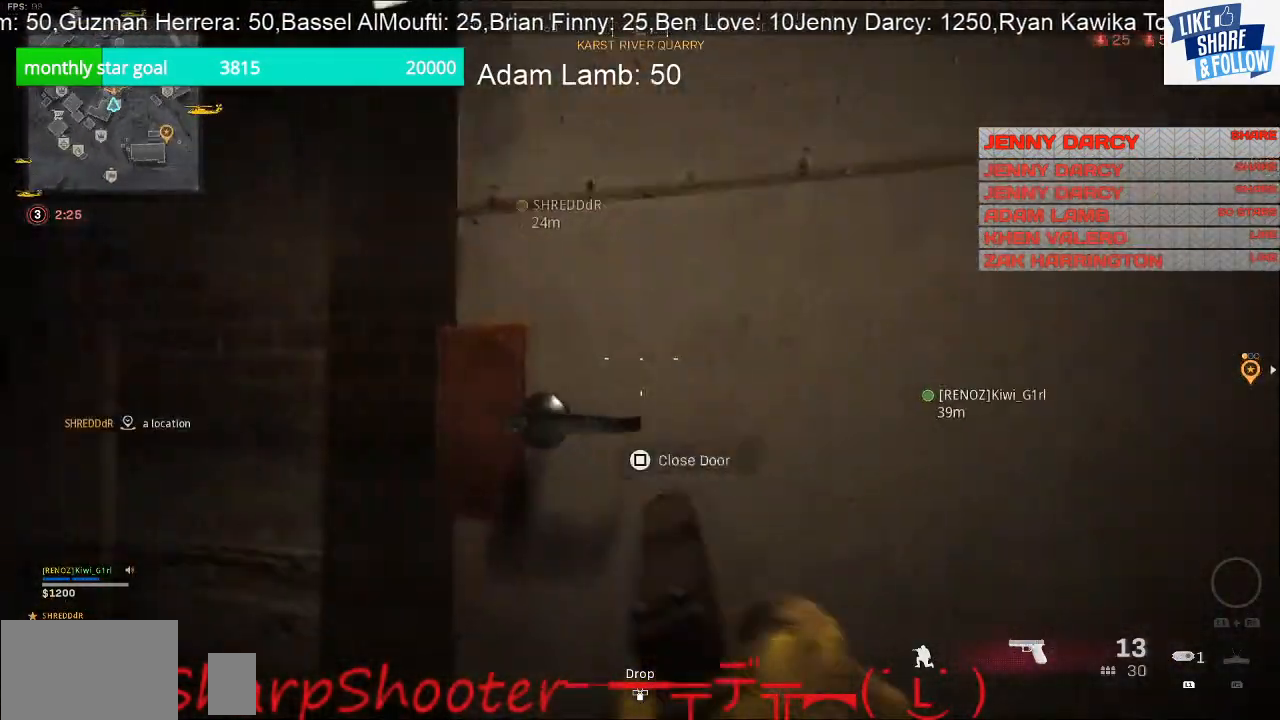
{"buttons": [], "left_stick": "up-left", "right_stick": "center", "events": [[267, "left_stick", "down-right"], [433, "left_stick", "center"], [467, "SQUARE", "up"], [500, "left_stick", "up-left"]]}
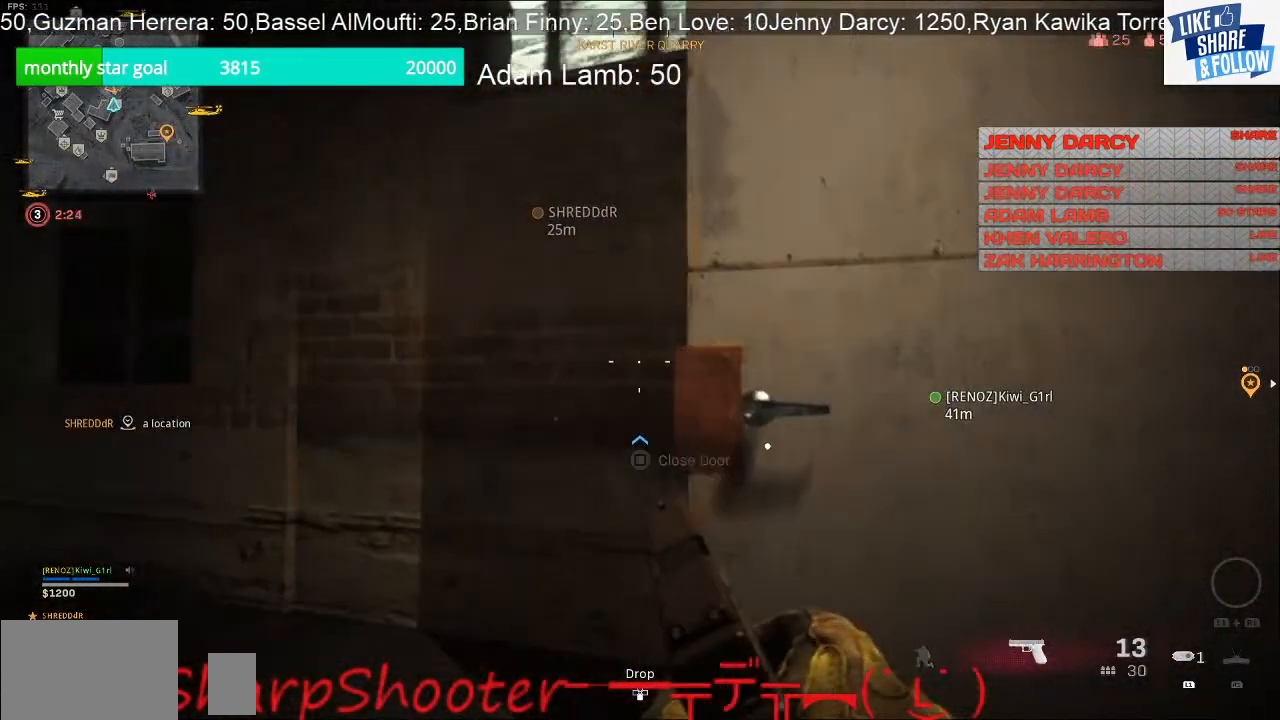
{"buttons": [], "left_stick": "up-right", "right_stick": "center", "events": [[100, "right_stick", "left"], [200, "left_stick", "up"], [300, "left_stick", "up-right"], [433, "right_stick", "center"]]}
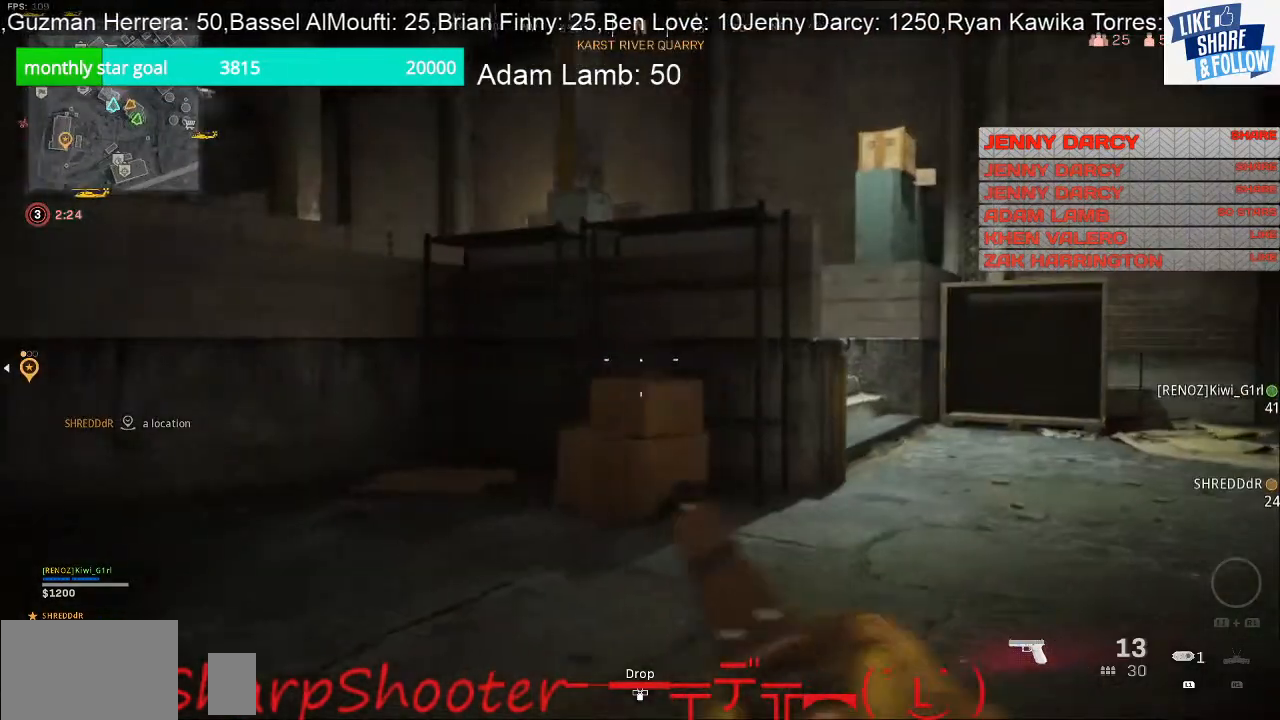
{"buttons": ["L3"], "left_stick": "up-right", "right_stick": "center", "events": [[267, "L3", "down"]]}
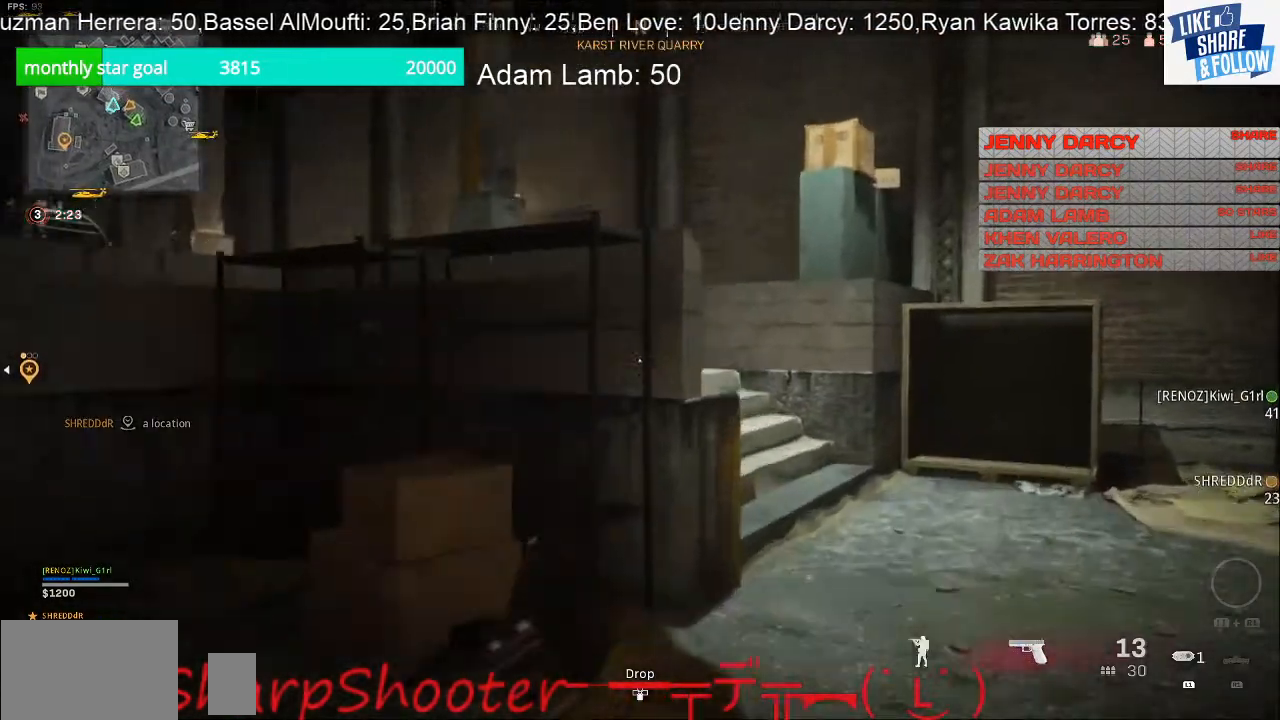
{"buttons": [], "left_stick": "up-right", "right_stick": "center", "events": [[33, "L3", "up"]]}
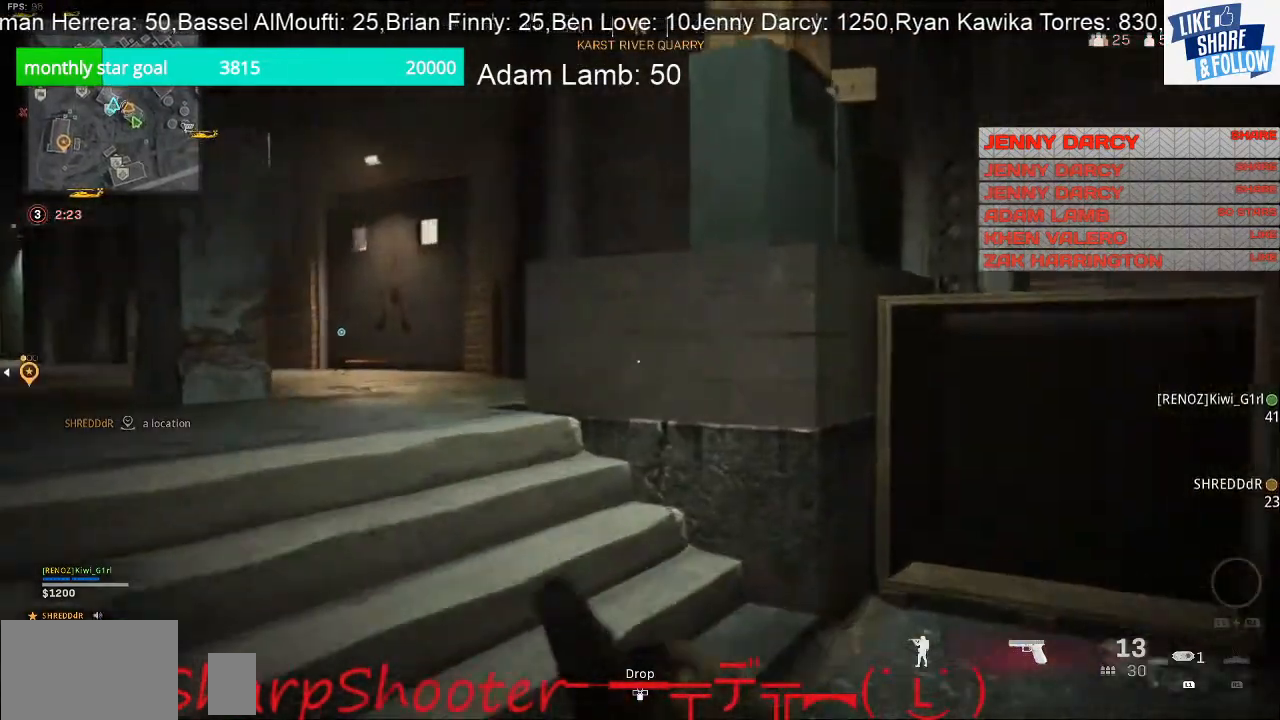
{"buttons": [], "left_stick": "up", "right_stick": "center", "events": [[67, "right_stick", "left"], [267, "left_stick", "up"], [467, "right_stick", "center"]]}